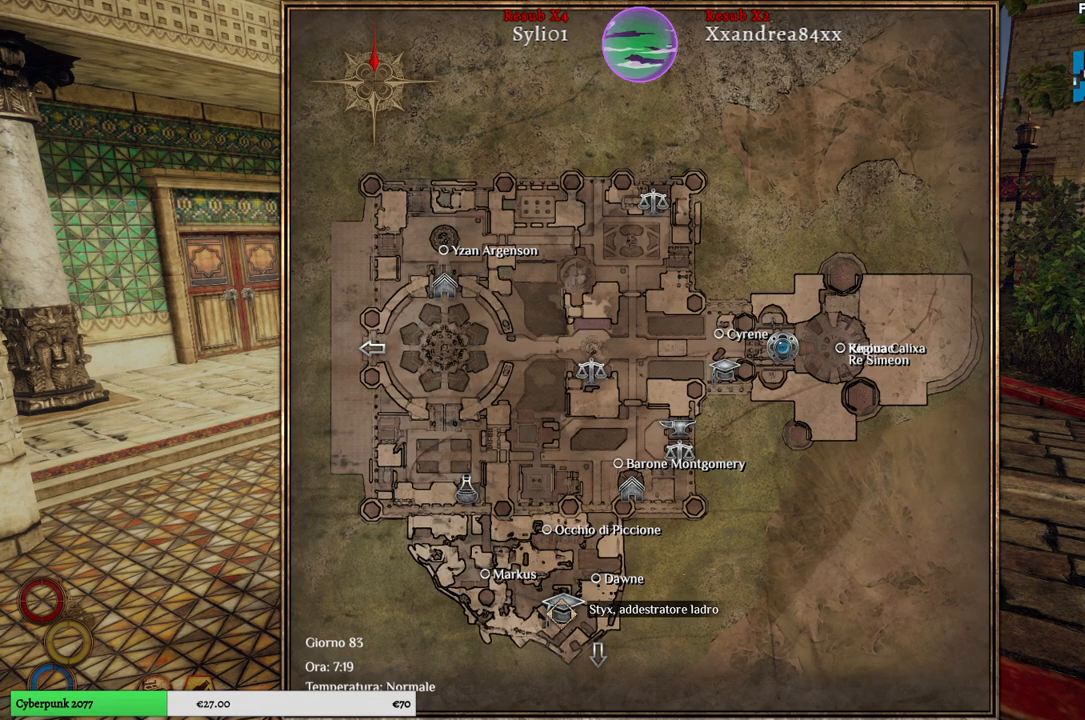
Gameplay with a controller (Xbox layout); each line is a JSON object with the inputs held at the frame after it. "events" lists button and stick changes between this image and that frame as [ms after this image, input, new state], when the widget could be followed in between. Not read: L3.
{"buttons": [], "left_stick": "up", "right_stick": "center", "events": [[200, "B", "down"], [367, "B", "up"], [450, "left_stick", "up"]]}
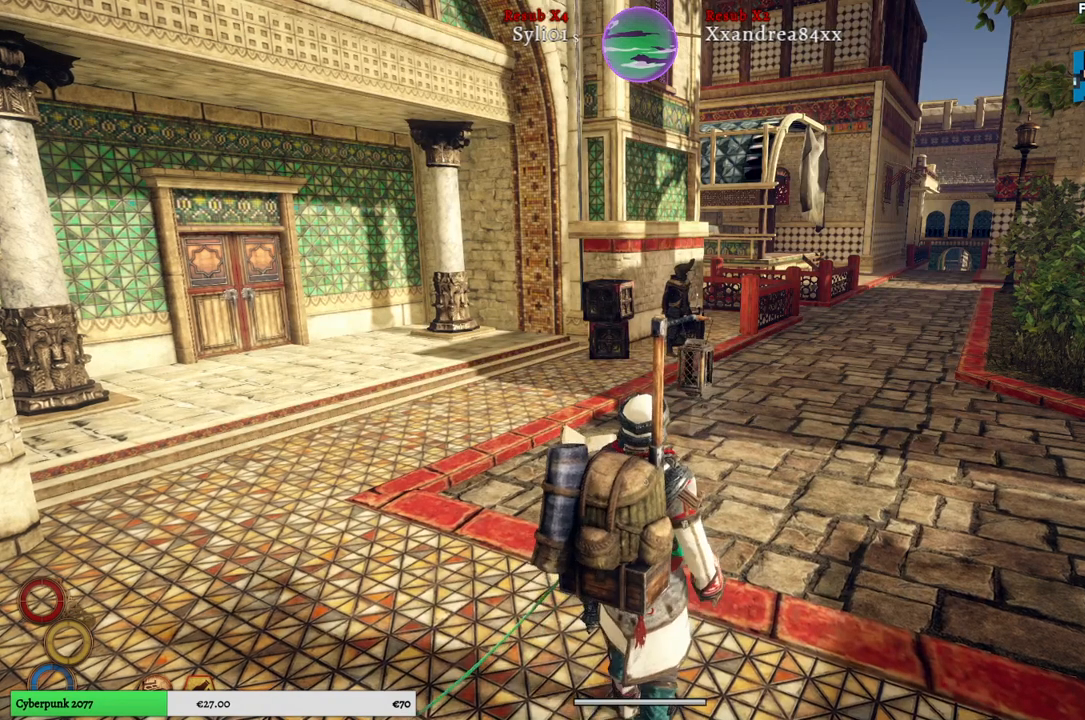
{"buttons": [], "left_stick": "up", "right_stick": "right", "events": [[483, "right_stick", "right"]]}
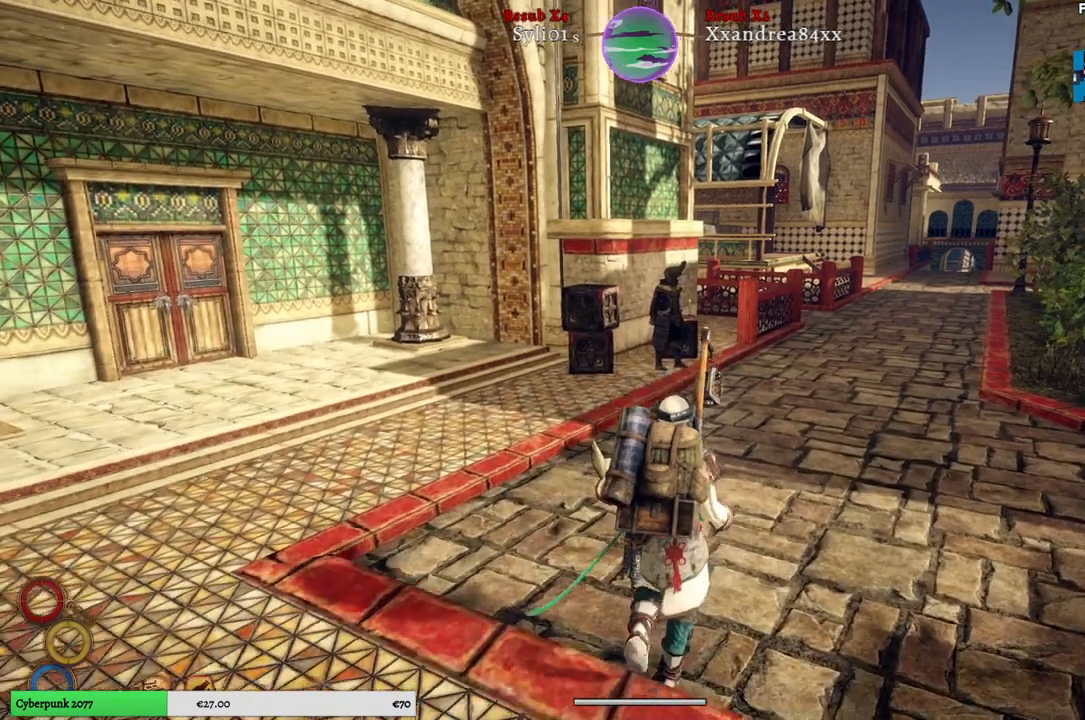
{"buttons": [], "left_stick": "up", "right_stick": "center", "events": [[250, "right_stick", "center"]]}
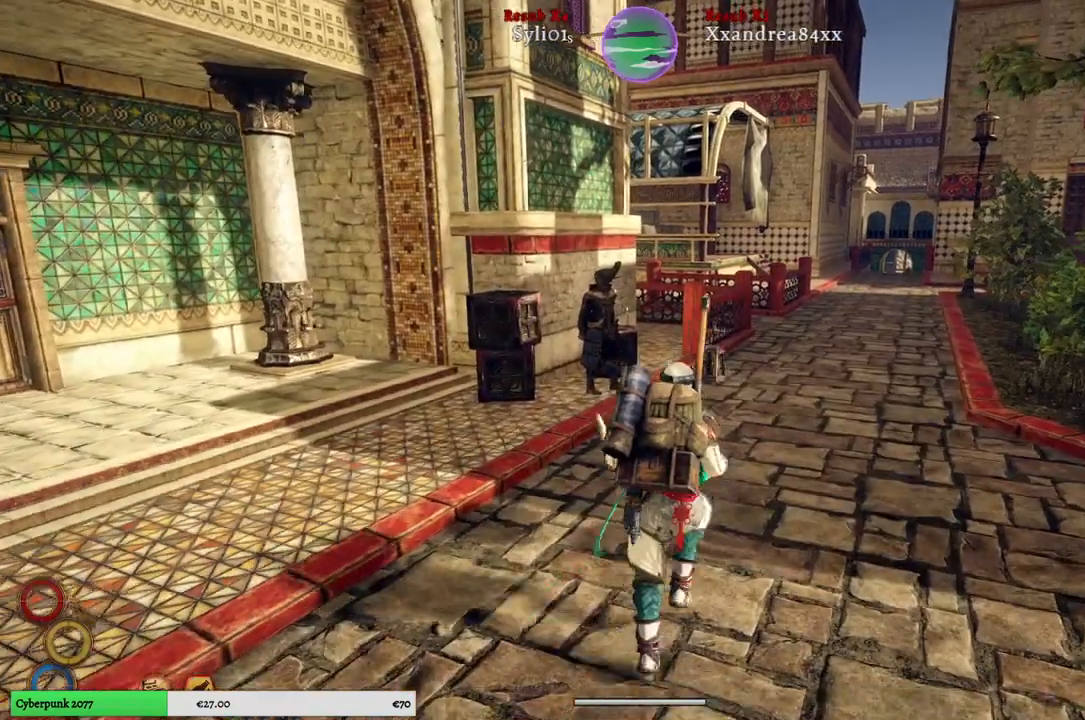
{"buttons": [], "left_stick": "up", "right_stick": "center", "events": []}
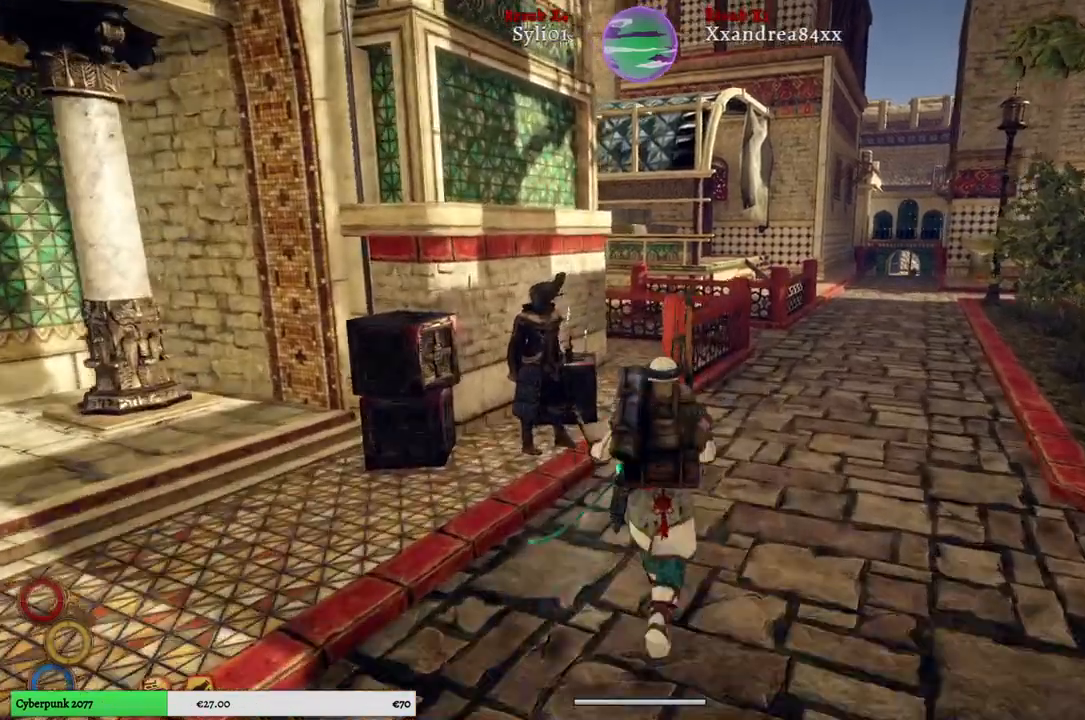
{"buttons": [], "left_stick": "up", "right_stick": "center", "events": [[400, "right_stick", "right"], [467, "right_stick", "center"]]}
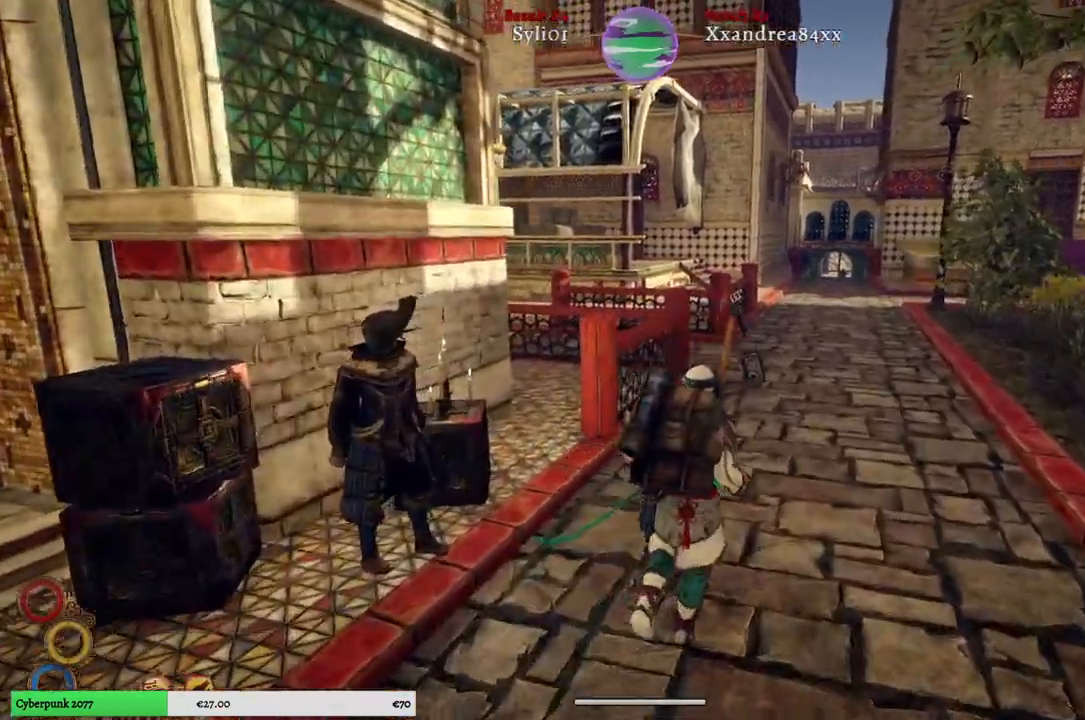
{"buttons": [], "left_stick": "up", "right_stick": "center", "events": []}
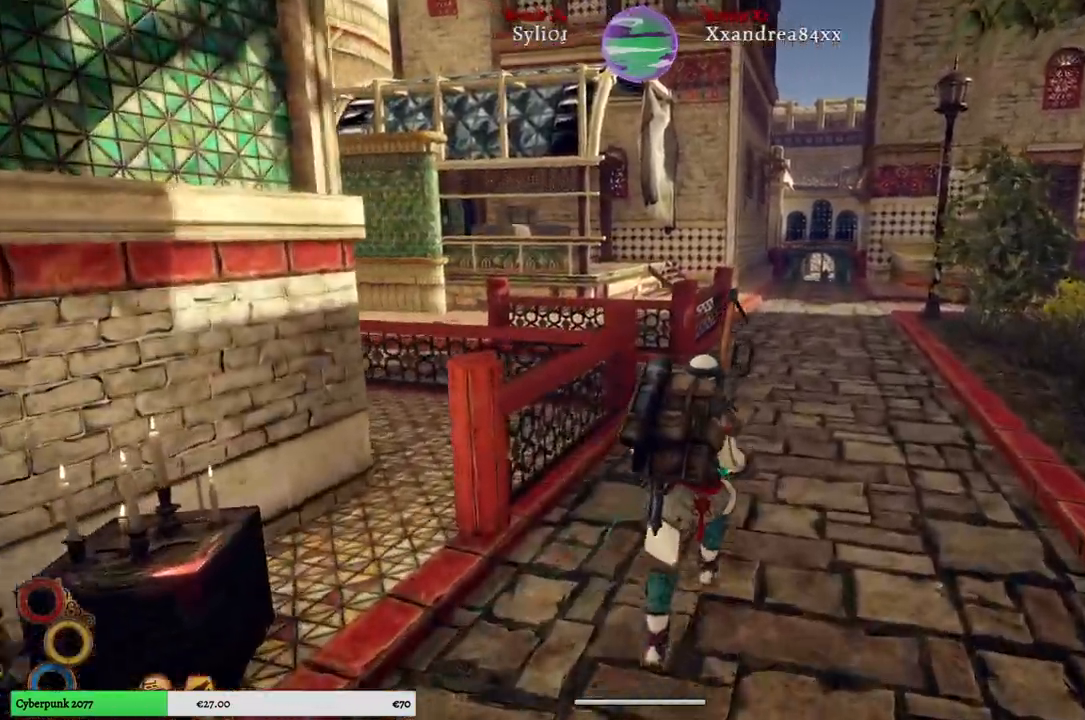
{"buttons": [], "left_stick": "up", "right_stick": "center", "events": []}
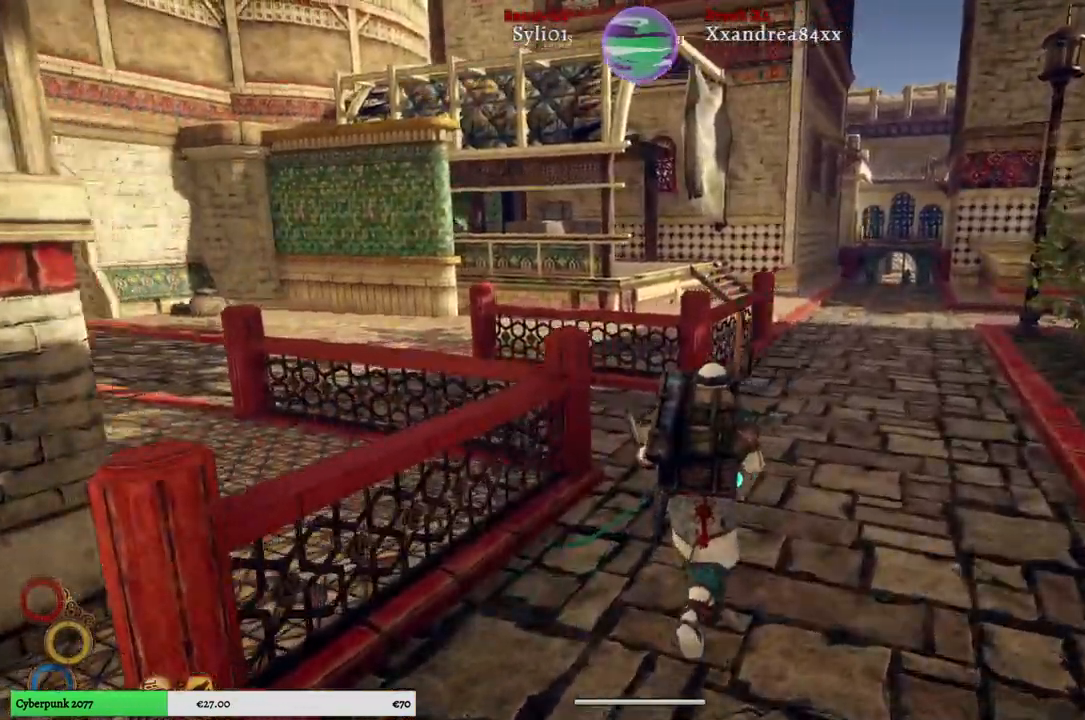
{"buttons": [], "left_stick": "up", "right_stick": "left", "events": [[417, "right_stick", "left"]]}
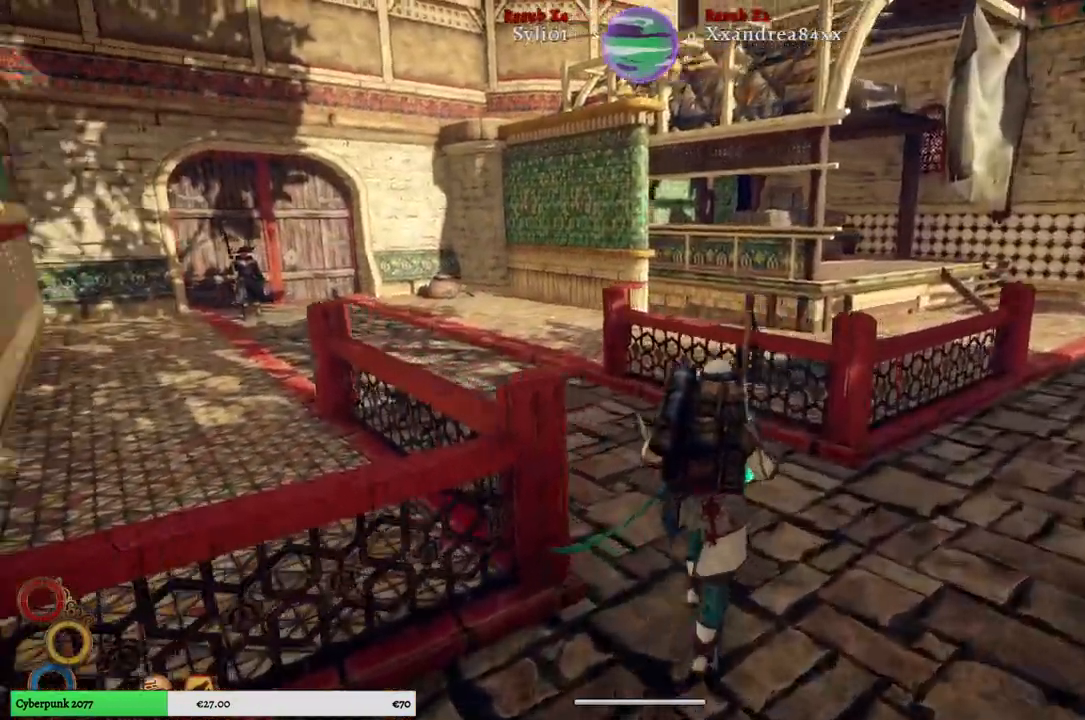
{"buttons": [], "left_stick": "up", "right_stick": "center", "events": [[350, "right_stick", "center"]]}
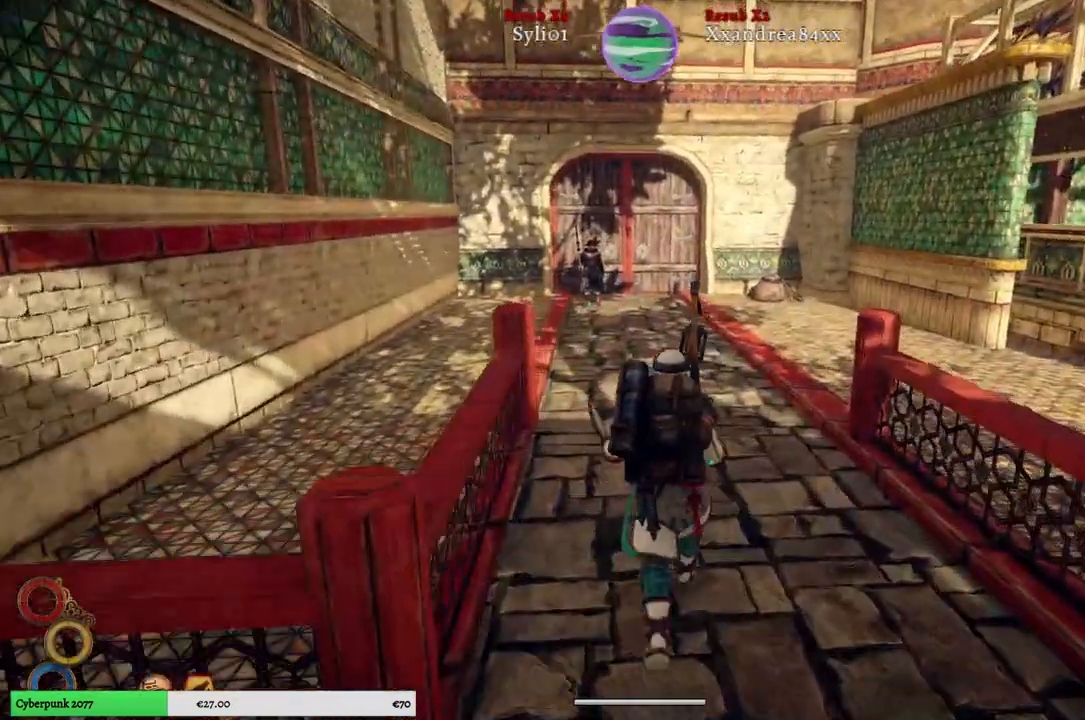
{"buttons": [], "left_stick": "center", "right_stick": "center", "events": [[350, "left_stick", "center"]]}
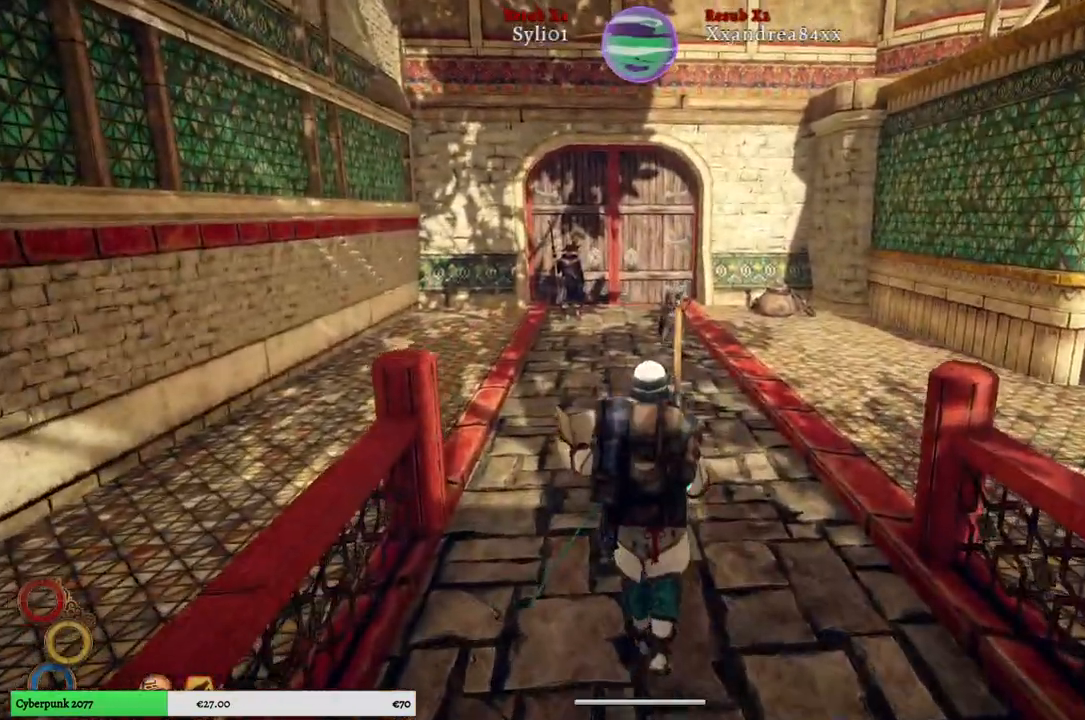
{"buttons": ["DPAD_DOWN"], "left_stick": "center", "right_stick": "center", "events": [[467, "DPAD_DOWN", "down"]]}
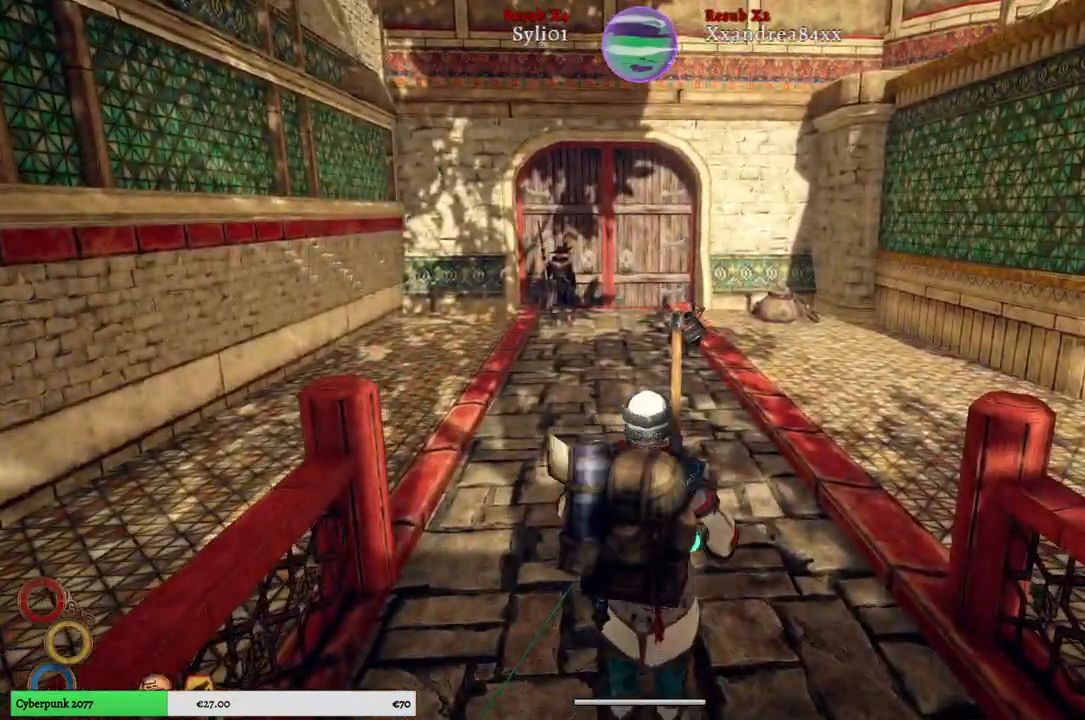
{"buttons": [], "left_stick": "center", "right_stick": "center", "events": [[117, "DPAD_DOWN", "up"]]}
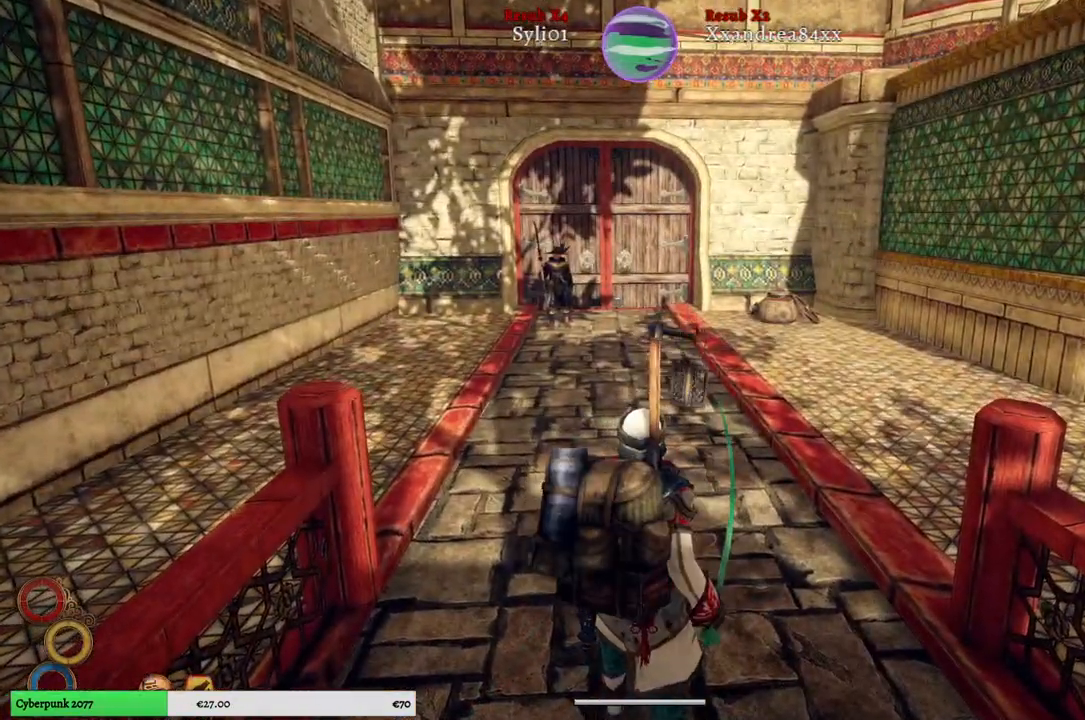
{"buttons": [], "left_stick": "center", "right_stick": "center", "events": [[233, "DPAD_DOWN", "down"], [367, "DPAD_DOWN", "up"]]}
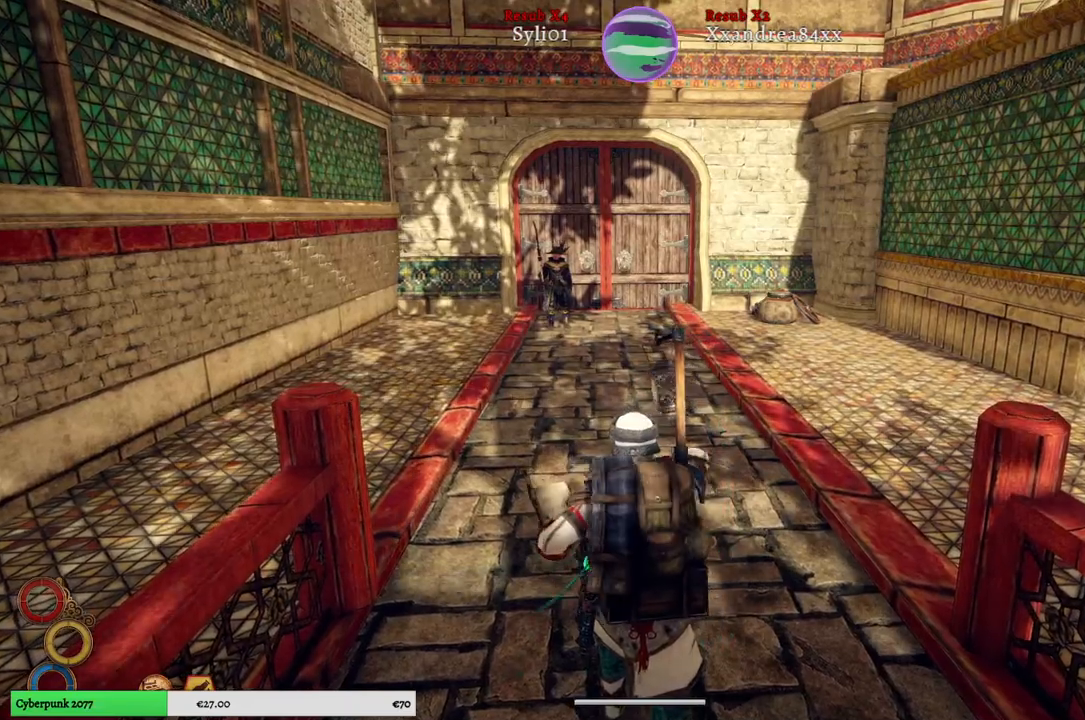
{"buttons": ["DPAD_RIGHT"], "left_stick": "center", "right_stick": "center", "events": [[433, "DPAD_RIGHT", "down"]]}
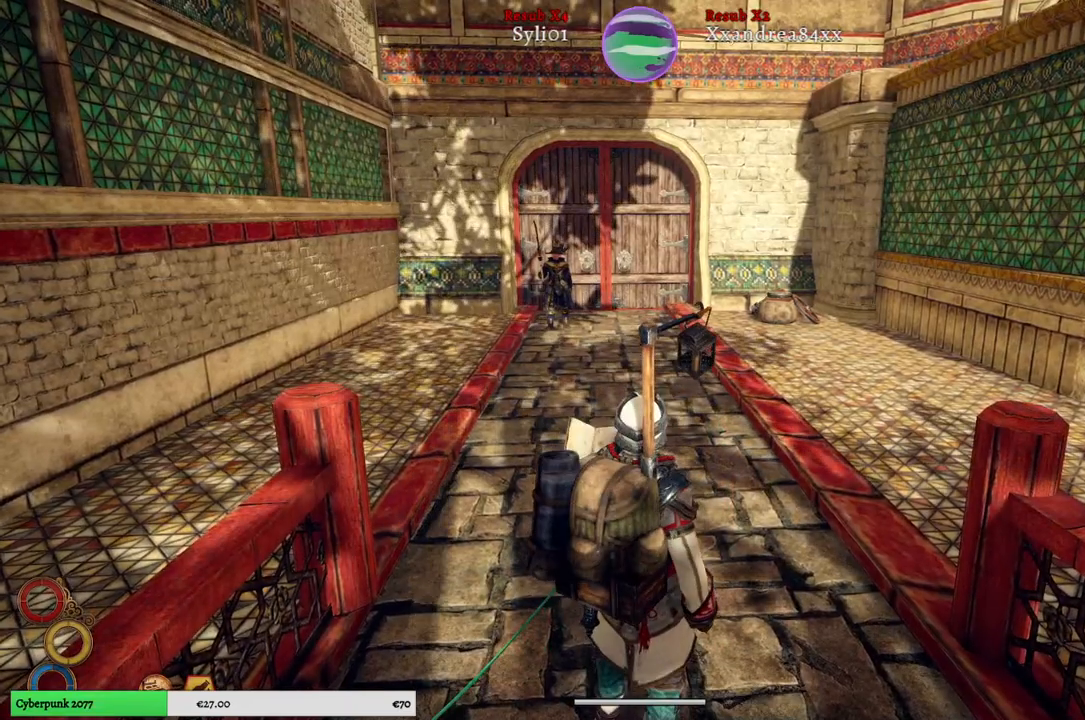
{"buttons": [], "left_stick": "center", "right_stick": "center", "events": [[83, "DPAD_RIGHT", "up"]]}
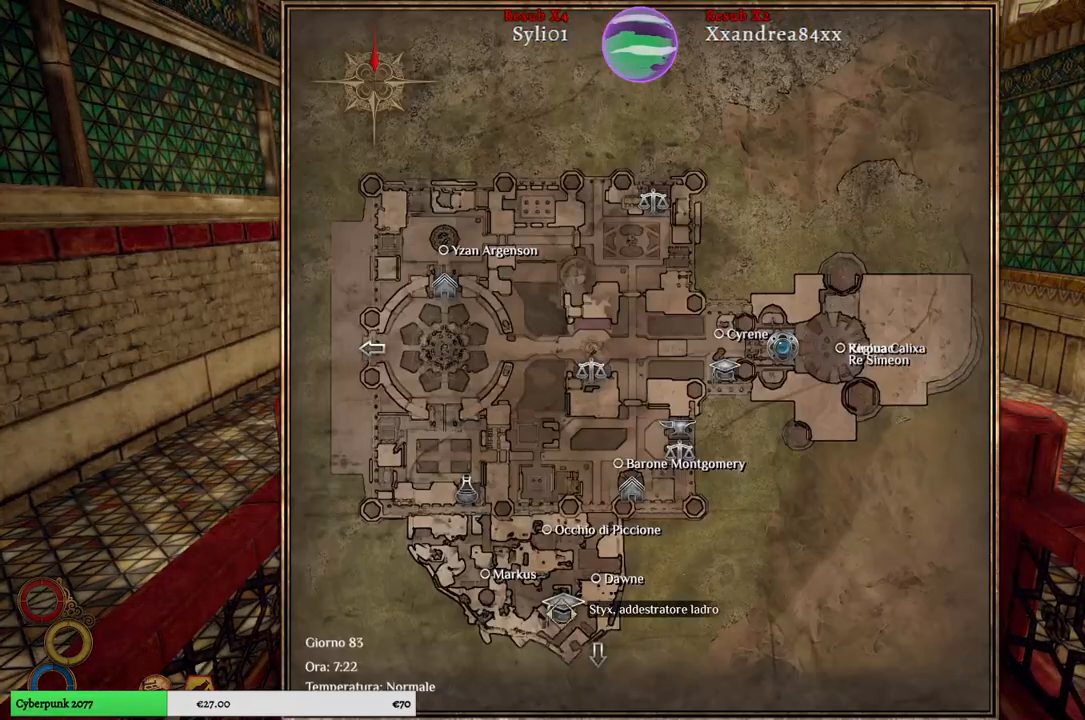
{"buttons": [], "left_stick": "center", "right_stick": "center", "events": []}
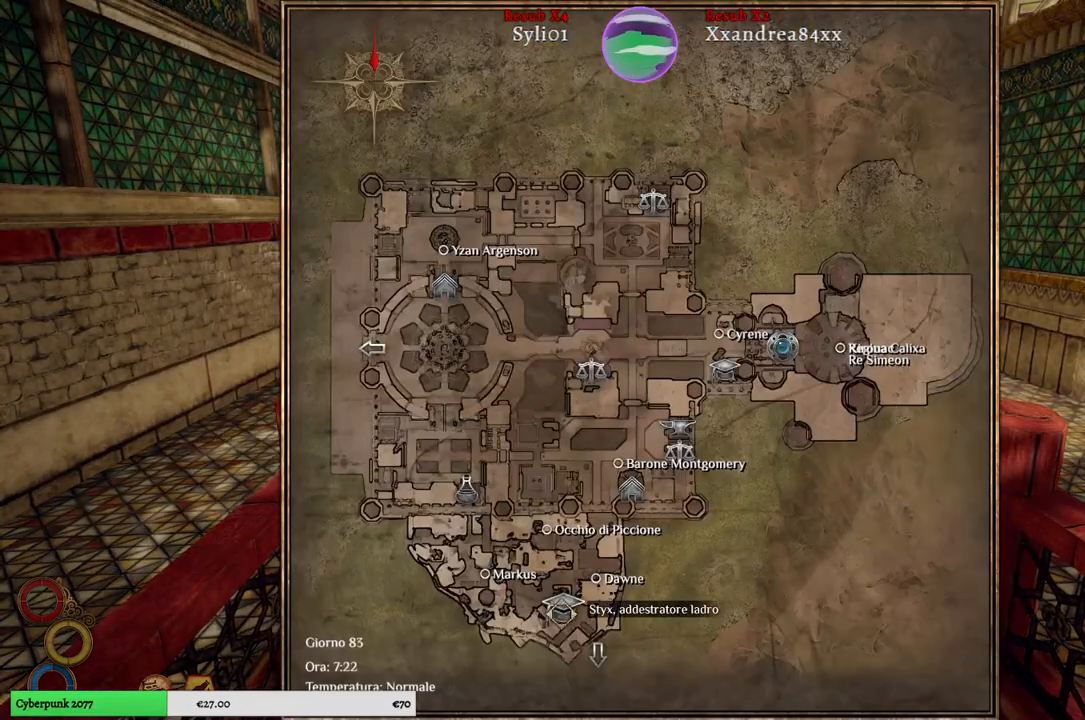
{"buttons": [], "left_stick": "center", "right_stick": "center", "events": []}
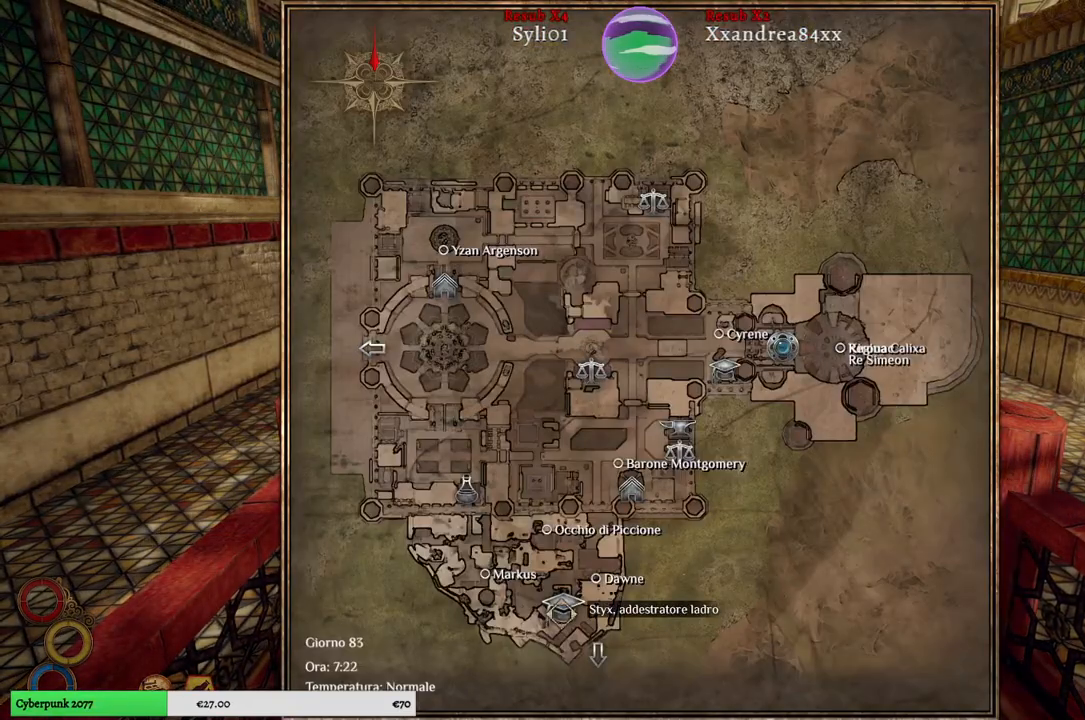
{"buttons": [], "left_stick": "center", "right_stick": "center", "events": []}
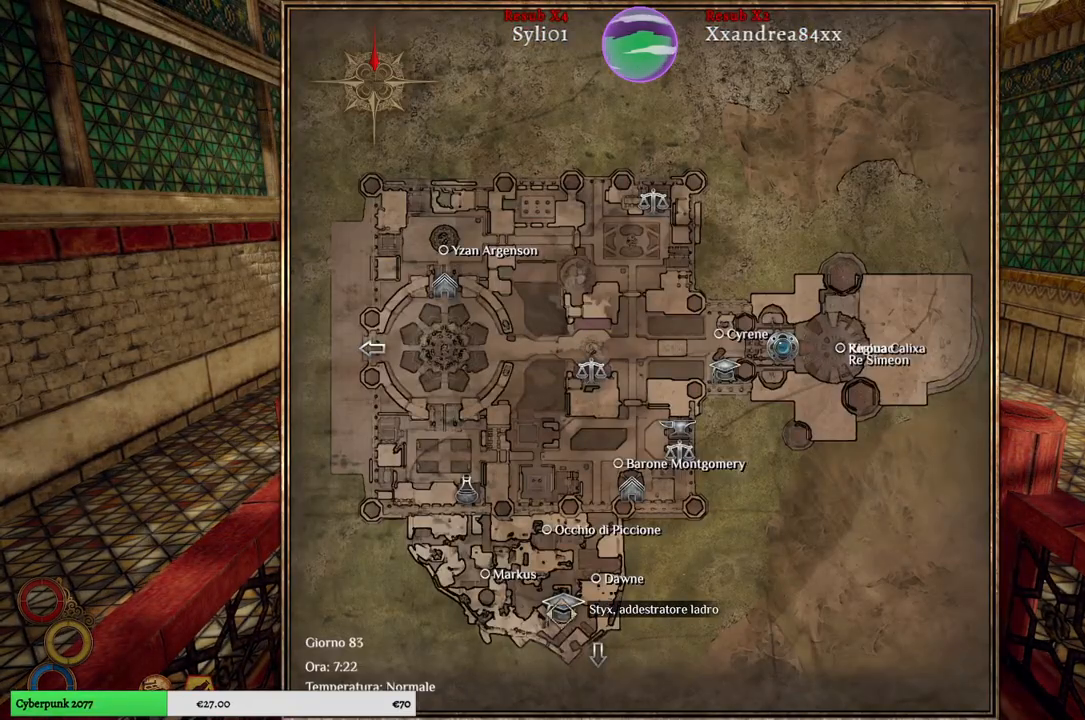
{"buttons": ["B"], "left_stick": "center", "right_stick": "center", "events": [[450, "B", "down"]]}
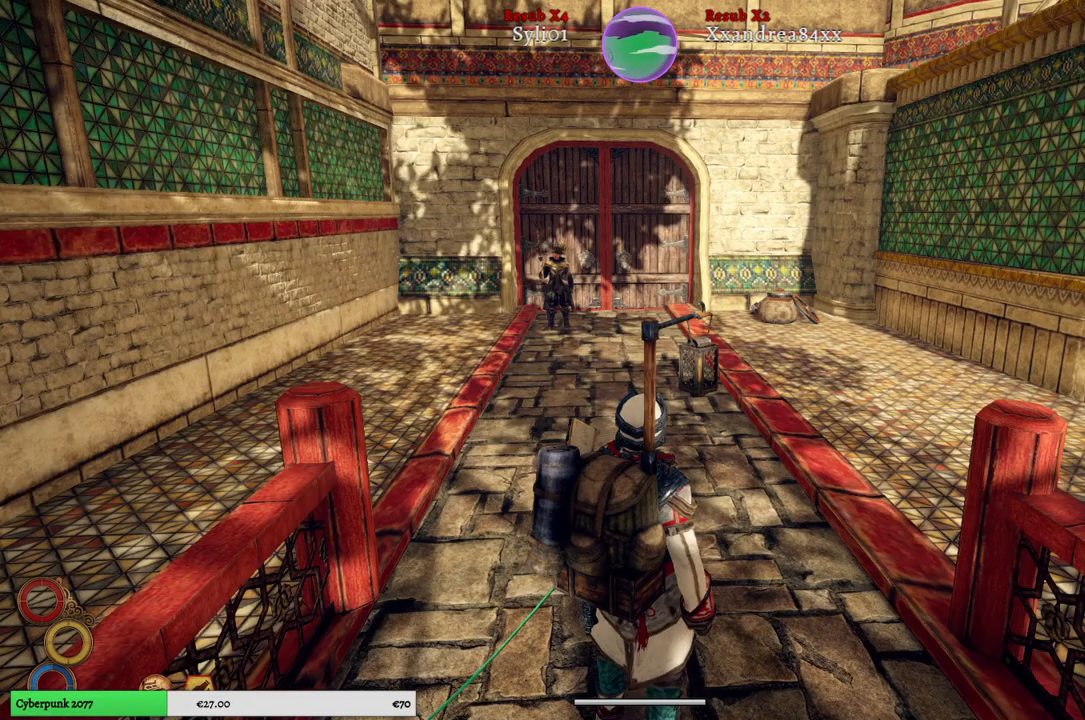
{"buttons": [], "left_stick": "up", "right_stick": "center", "events": [[17, "B", "up"], [17, "left_stick", "up"]]}
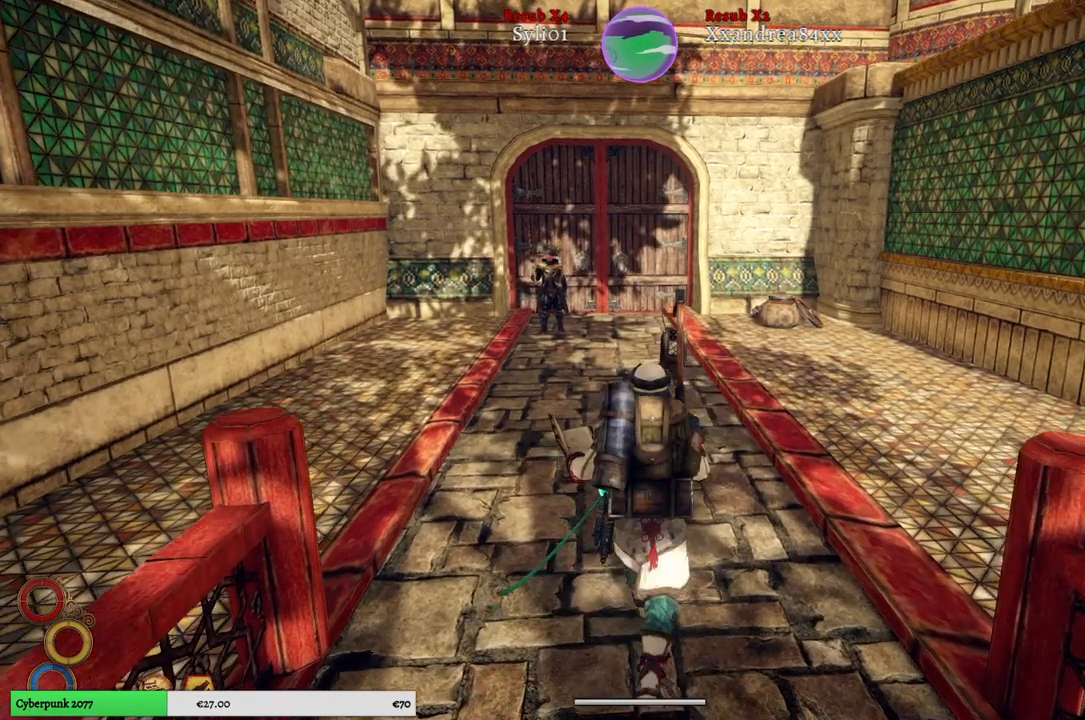
{"buttons": [], "left_stick": "up", "right_stick": "center", "events": []}
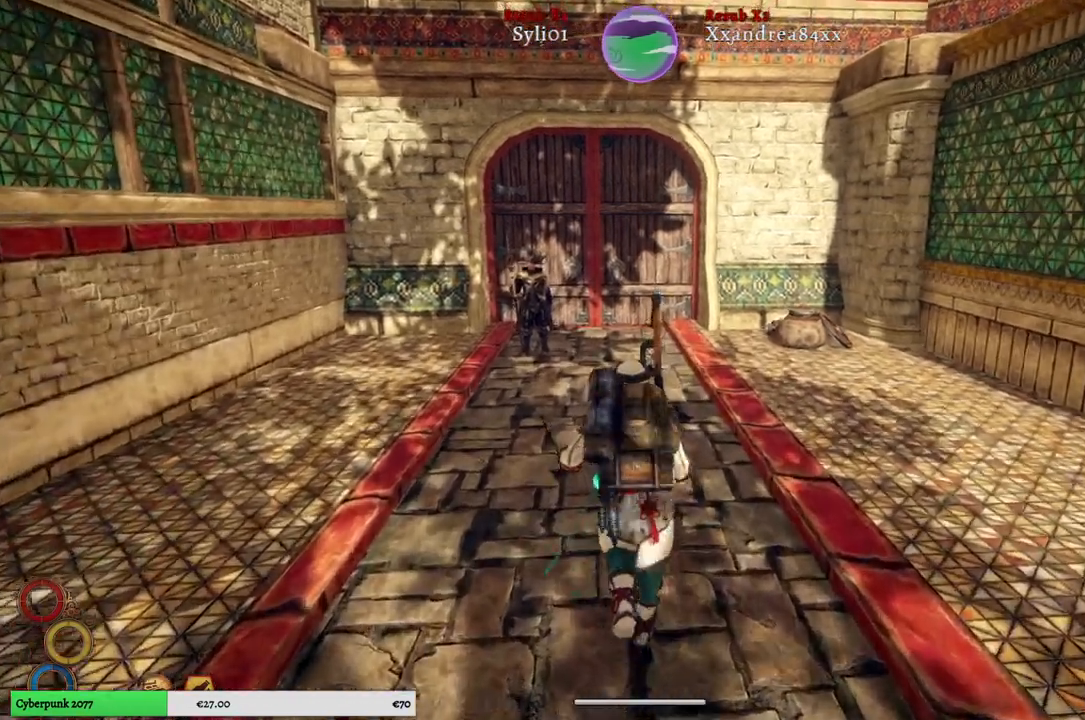
{"buttons": [], "left_stick": "up", "right_stick": "center", "events": []}
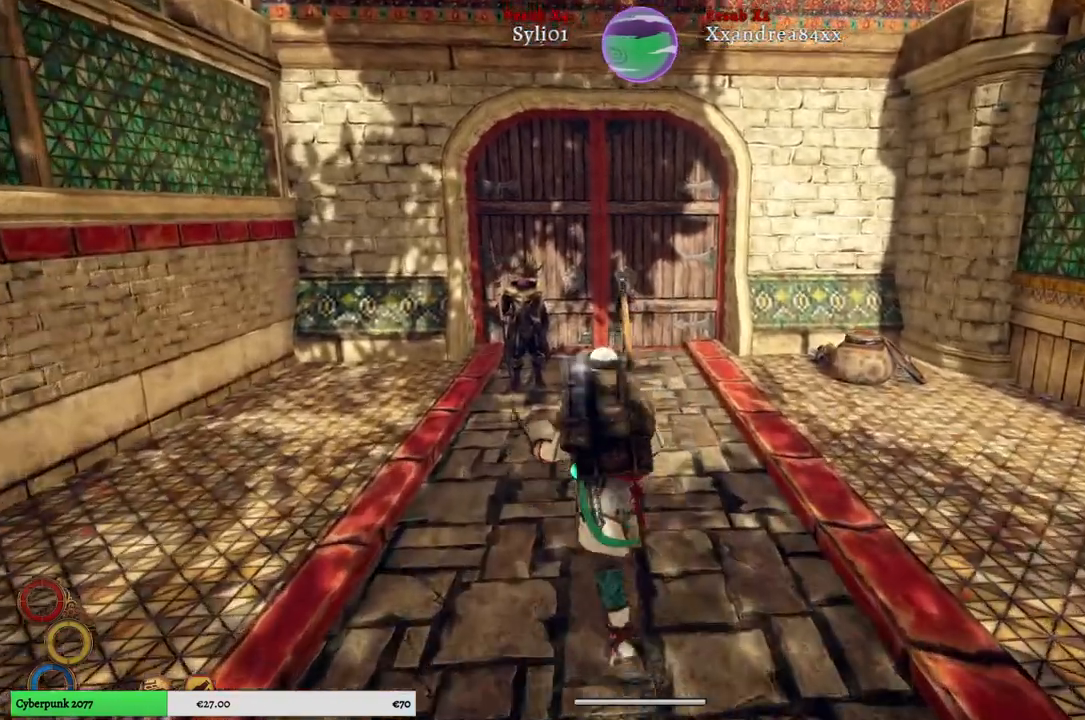
{"buttons": [], "left_stick": "up", "right_stick": "center", "events": []}
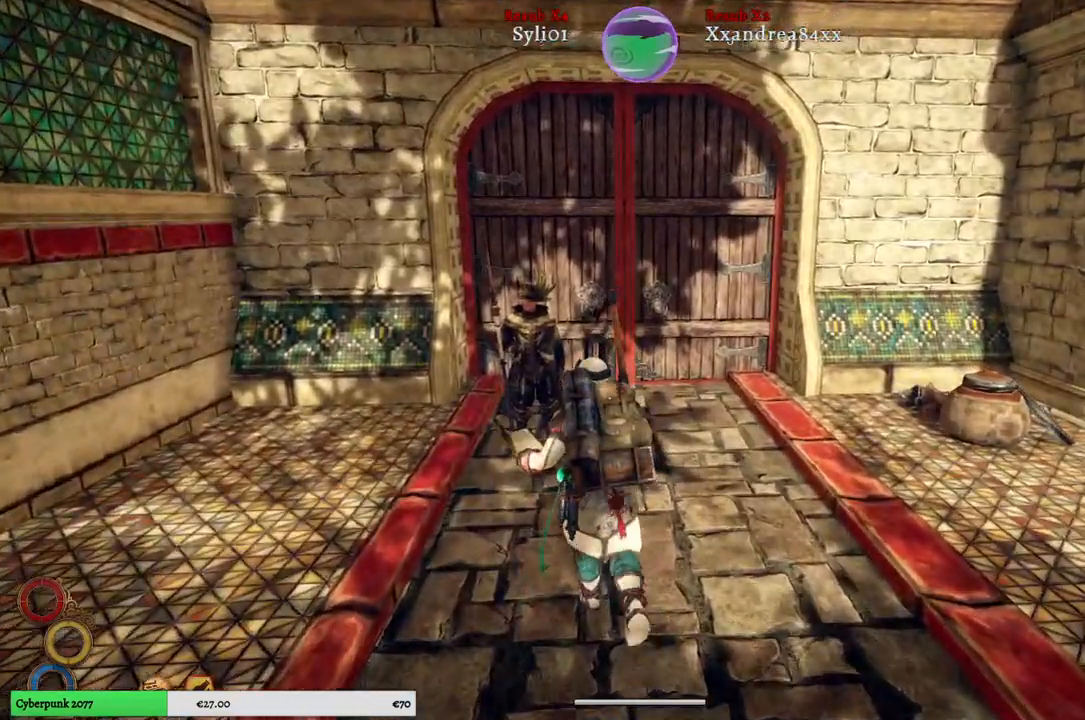
{"buttons": [], "left_stick": "center", "right_stick": "center", "events": [[367, "left_stick", "center"]]}
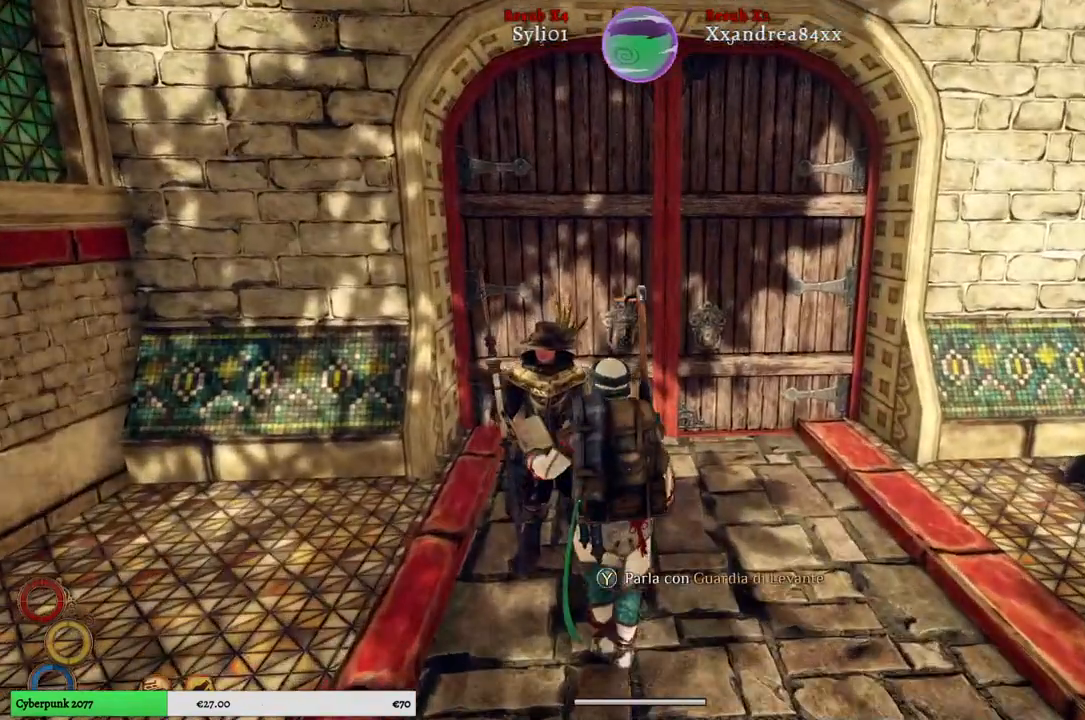
{"buttons": [], "left_stick": "up", "right_stick": "left", "events": [[100, "left_stick", "up"], [417, "right_stick", "left"]]}
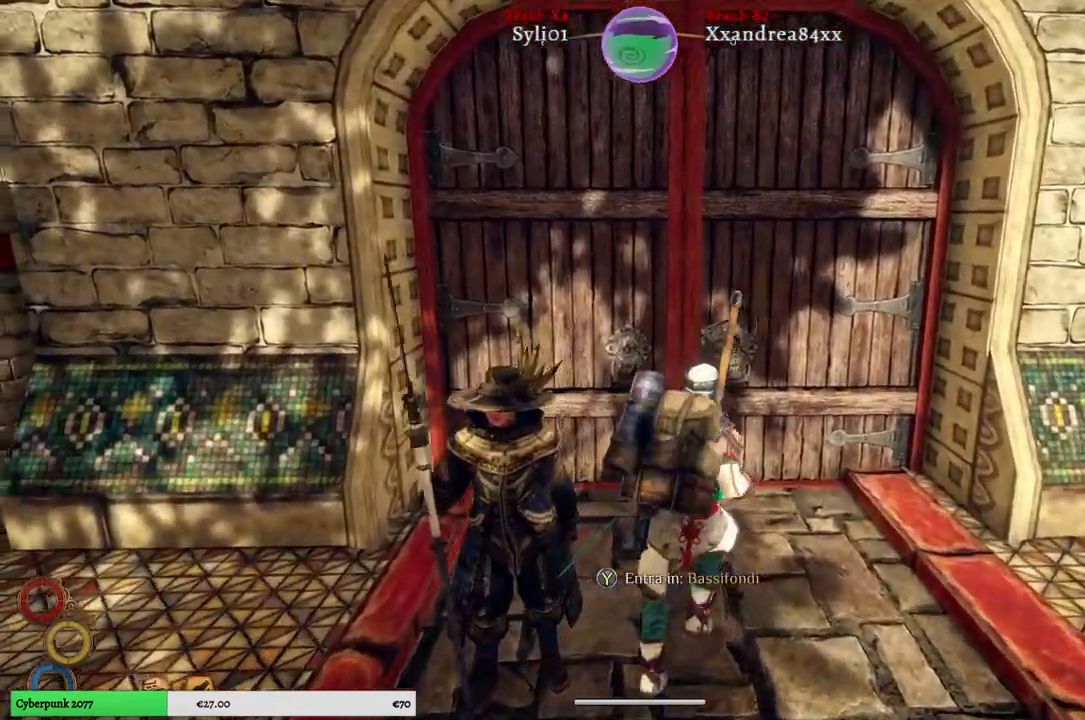
{"buttons": [], "left_stick": "center", "right_stick": "center", "events": [[217, "right_stick", "center"], [450, "left_stick", "center"]]}
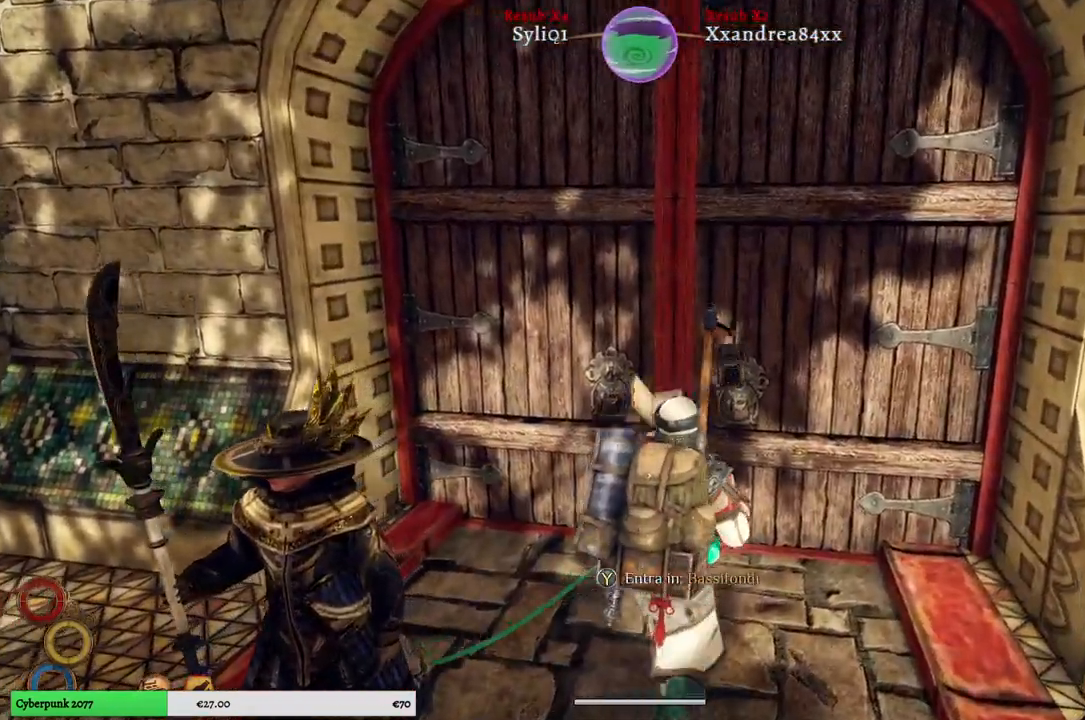
{"buttons": [], "left_stick": "center", "right_stick": "center", "events": []}